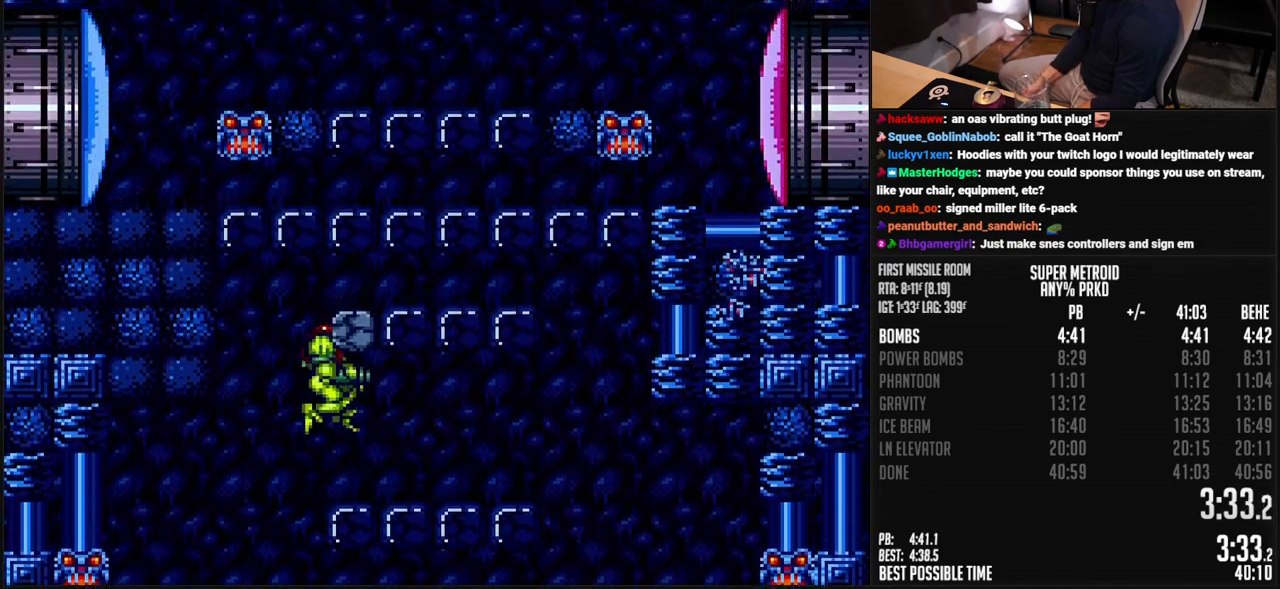
Gameplay with a controller (Nintendo layout); each line is a JSON object with the inputs held at the frame after it. "events" lists button and stick changes between this image and that frame as [ms after this image, input, new state], when the widget could be followed in between. Not read: L3 R3.
{"buttons": ["B", "X", "DPAD_LEFT"], "events": [[34, "DPAD_DOWN", "up"], [101, "DPAD_DOWN", "down"], [167, "DPAD_LEFT", "down"], [218, "DPAD_DOWN", "up"], [251, "A", "up"], [284, "B", "up"], [368, "B", "down"], [401, "X", "down"]]}
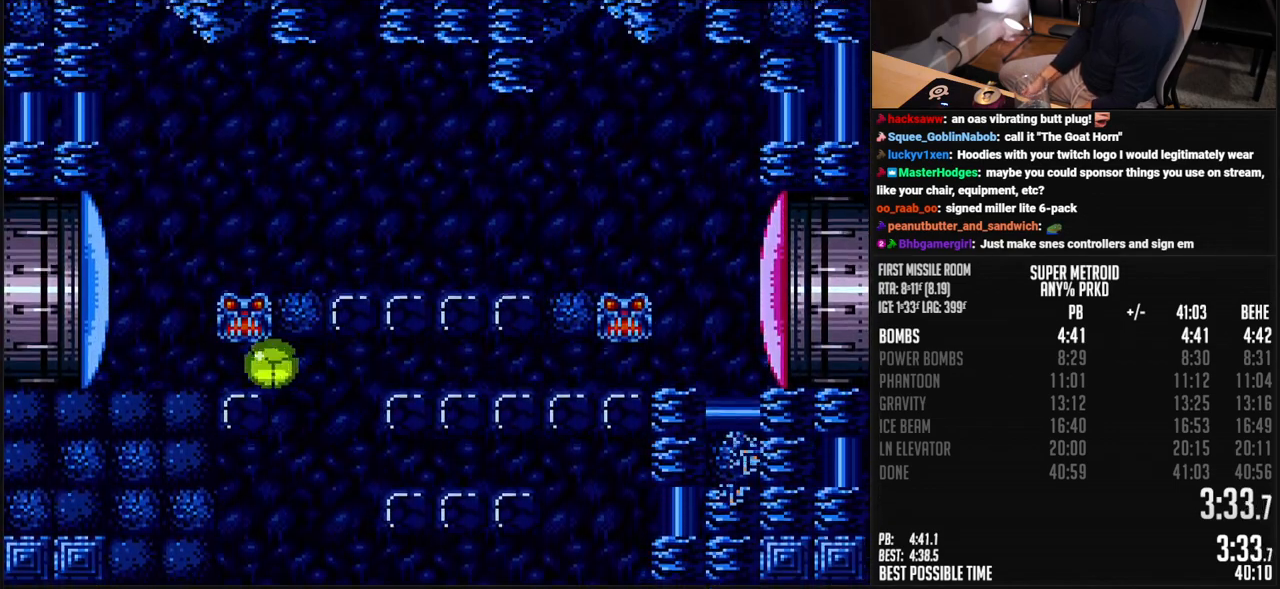
{"buttons": ["B", "DPAD_LEFT"], "events": [[184, "DPAD_UP", "down"], [201, "DPAD_LEFT", "up"], [268, "DPAD_UP", "up"], [435, "X", "up"], [485, "DPAD_LEFT", "down"]]}
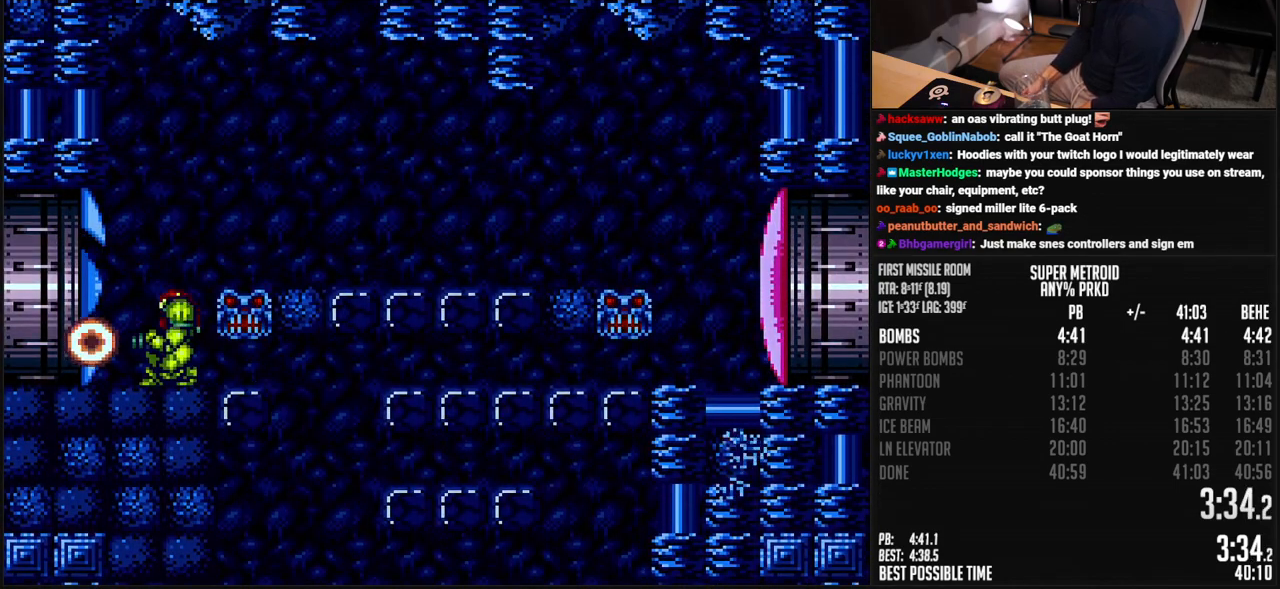
{"buttons": ["DPAD_LEFT"], "events": [[467, "B", "up"]]}
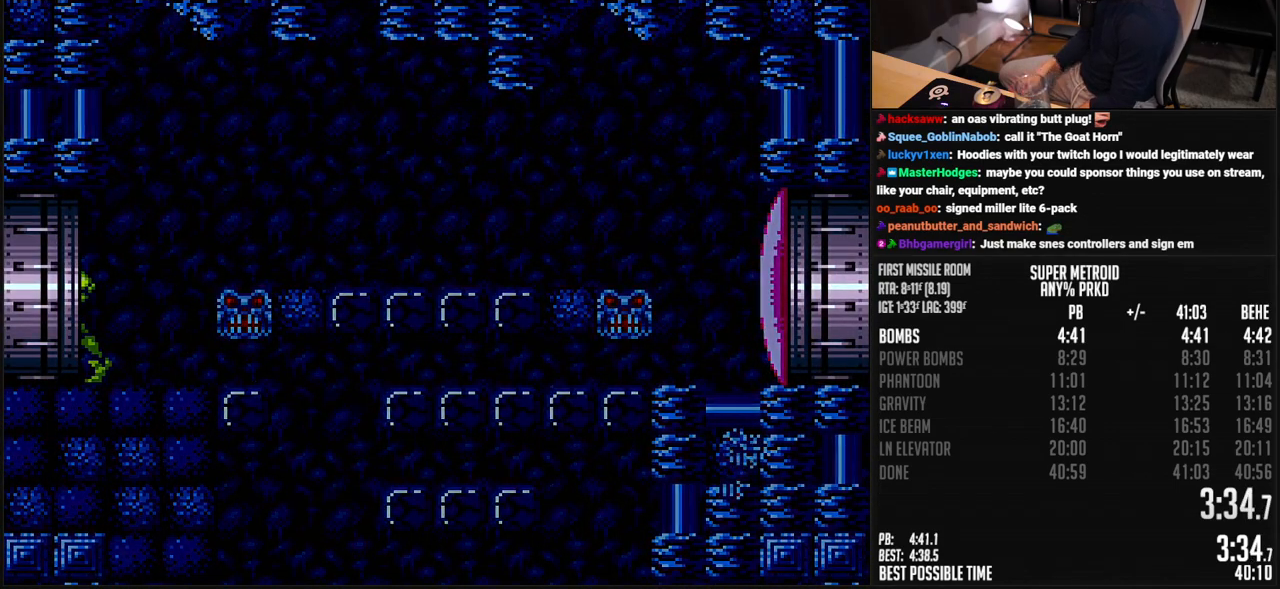
{"buttons": ["DPAD_LEFT"], "events": []}
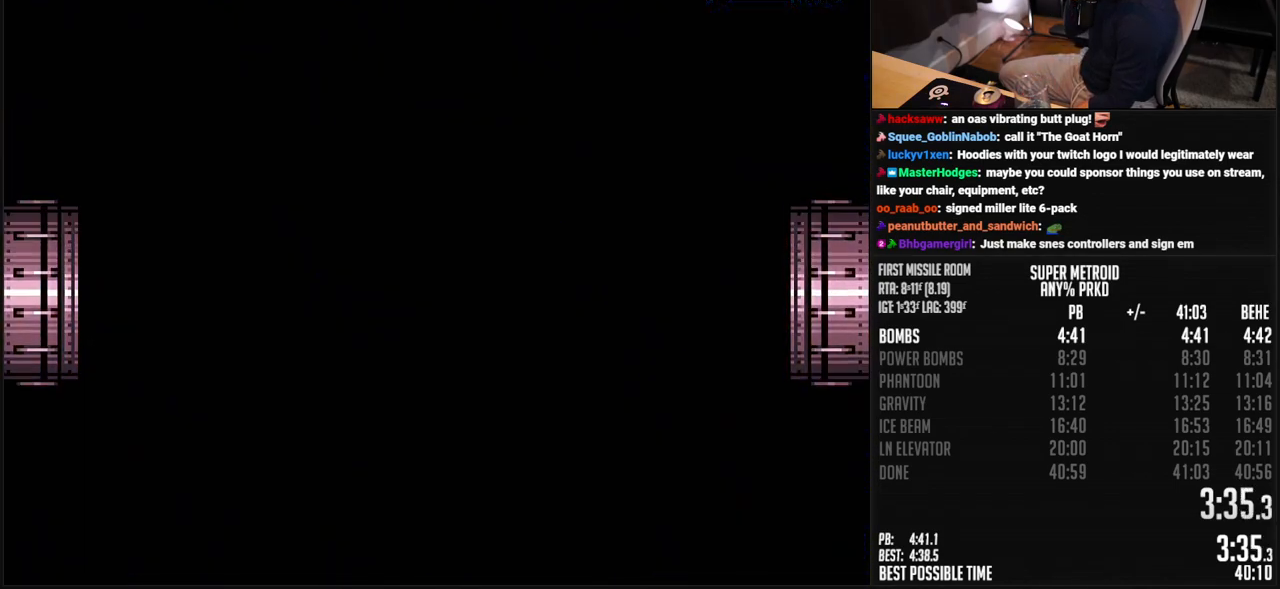
{"buttons": ["DPAD_LEFT"], "events": []}
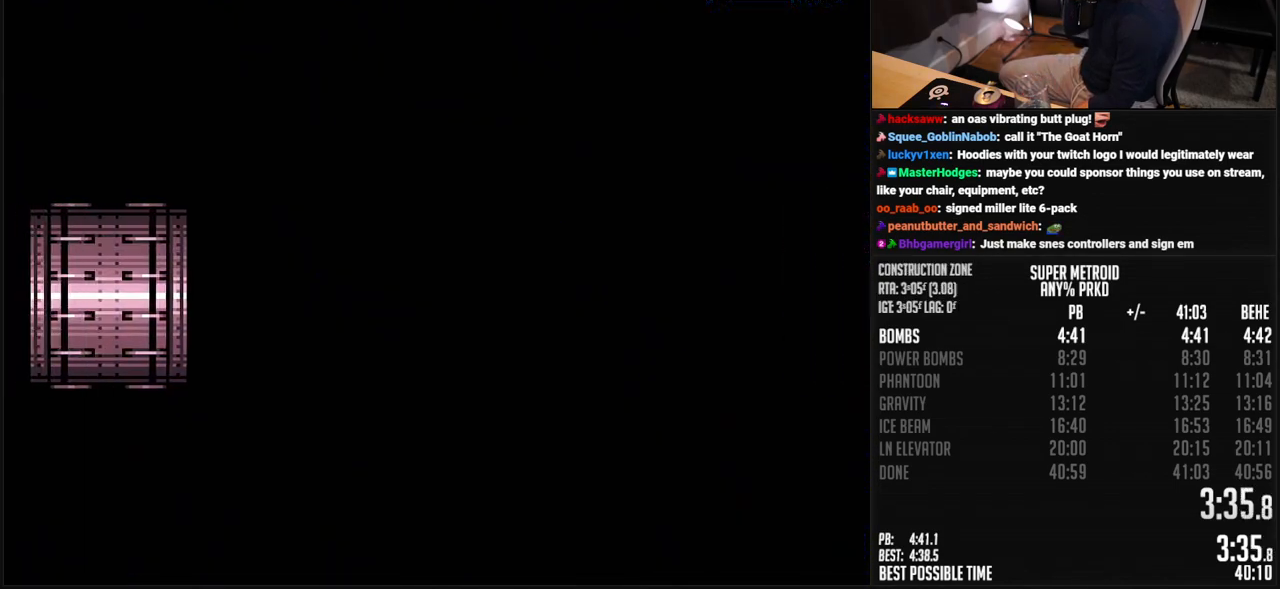
{"buttons": ["DPAD_LEFT"], "events": []}
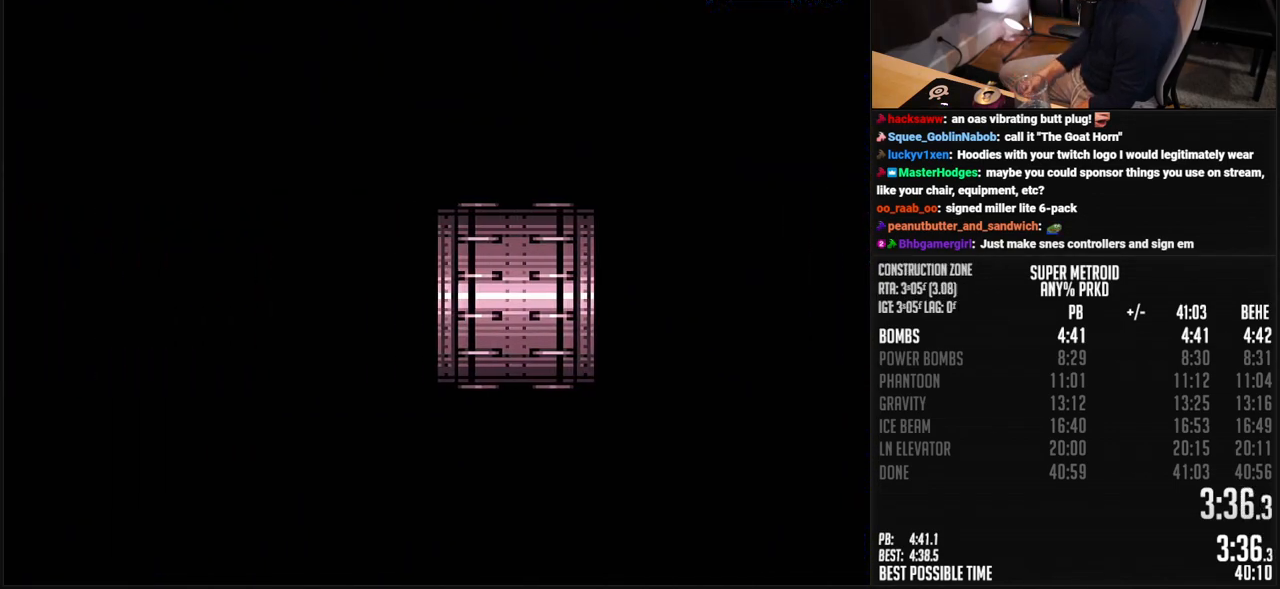
{"buttons": ["B", "DPAD_LEFT"], "events": [[267, "B", "down"], [267, "DPAD_LEFT", "up"], [434, "DPAD_LEFT", "down"]]}
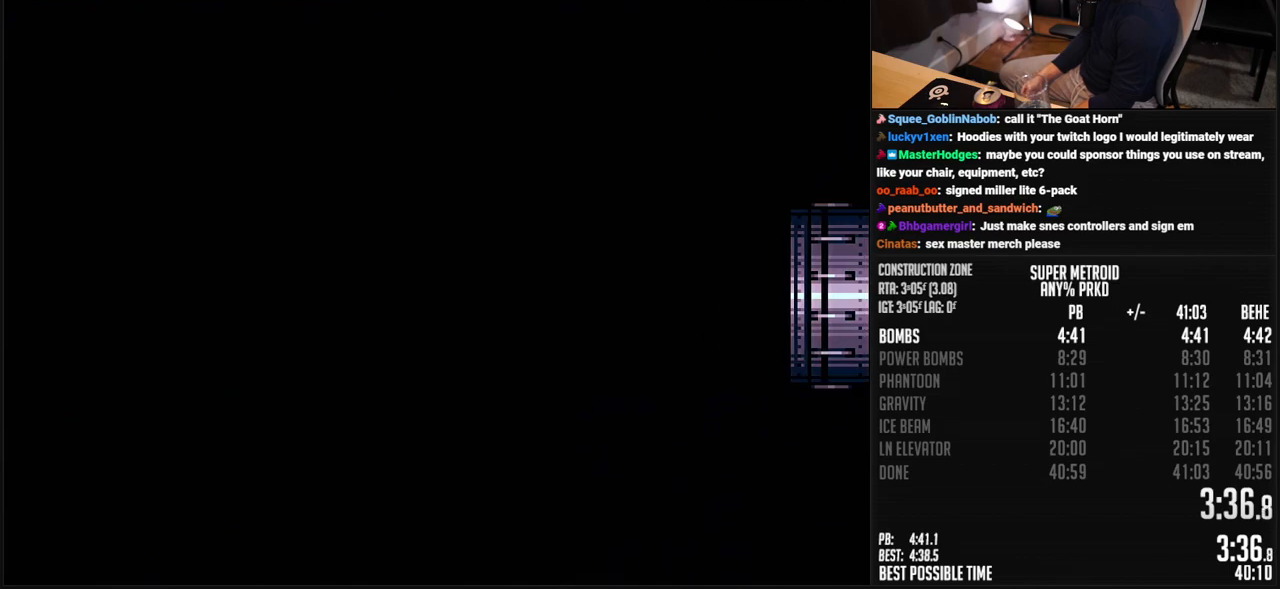
{"buttons": ["B", "DPAD_LEFT"], "events": []}
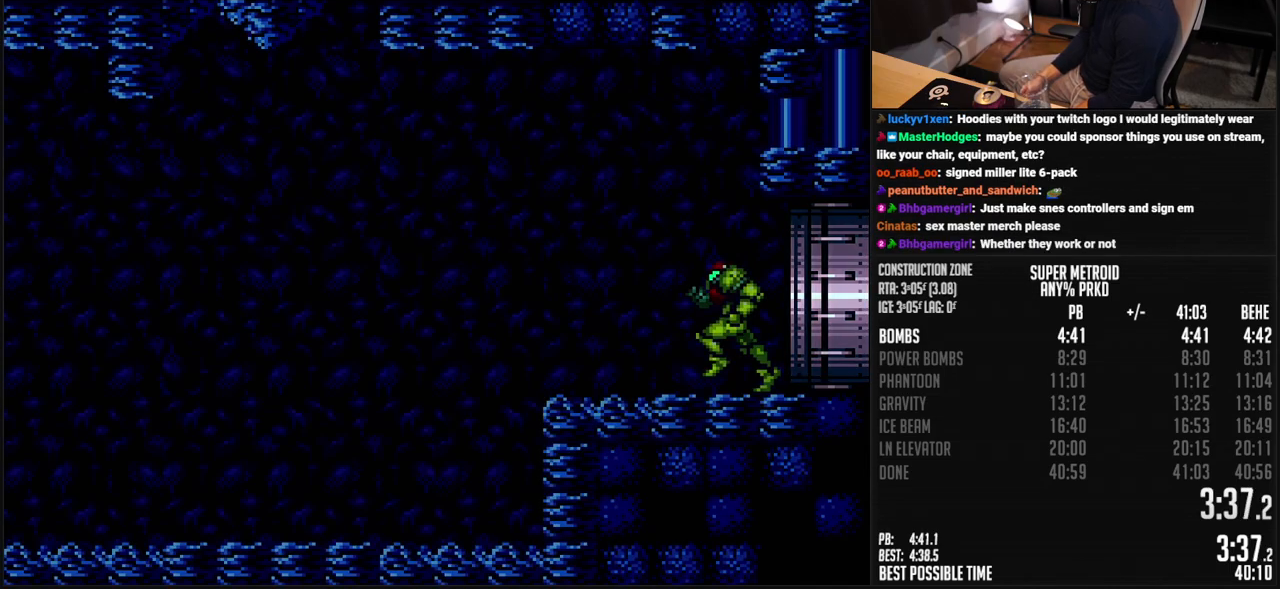
{"buttons": ["B", "DPAD_LEFT"], "events": [[167, "R1", "down"], [250, "R1", "up"]]}
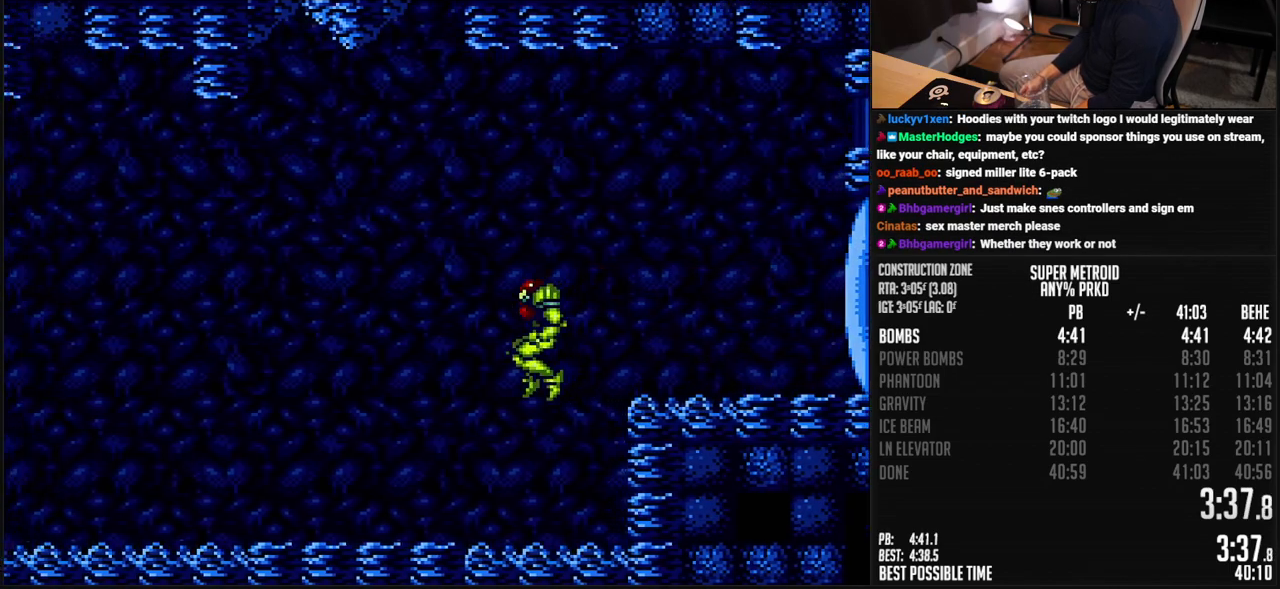
{"buttons": ["B", "L1", "DPAD_LEFT"], "events": [[434, "R1", "down"], [484, "L1", "down"], [484, "R1", "up"]]}
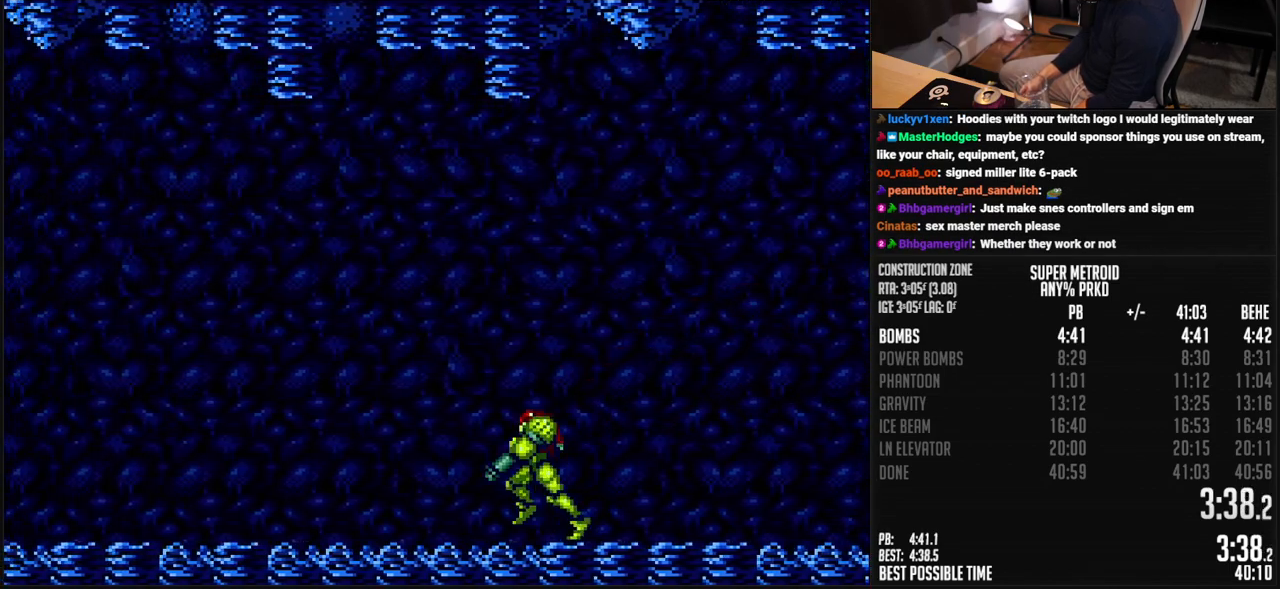
{"buttons": ["B", "DPAD_LEFT"], "events": [[100, "L1", "up"], [117, "R1", "down"], [167, "L1", "down"], [184, "R1", "up"], [217, "L1", "up"], [234, "R1", "down"], [284, "R1", "up"], [351, "R1", "down"], [418, "R1", "up"]]}
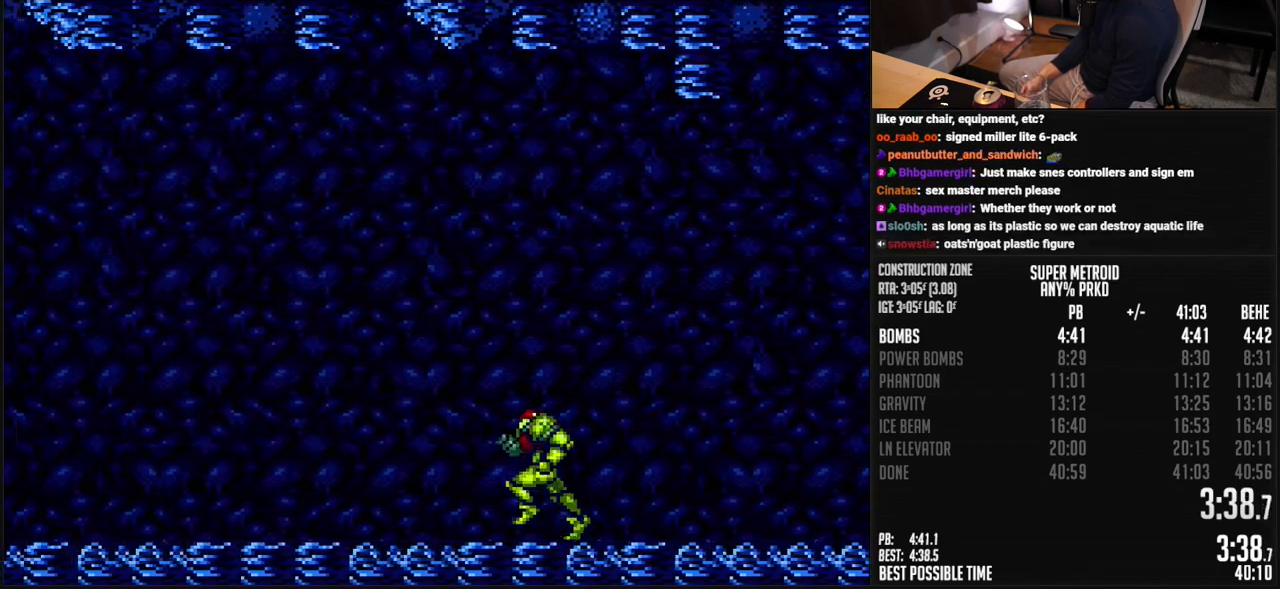
{"buttons": ["B", "L1", "DPAD_LEFT"], "events": [[84, "L1", "down"], [84, "R1", "down"], [134, "R1", "up"], [218, "L1", "up"], [268, "L1", "down"], [318, "L1", "up"], [401, "R1", "down"], [451, "L1", "down"], [451, "R1", "up"]]}
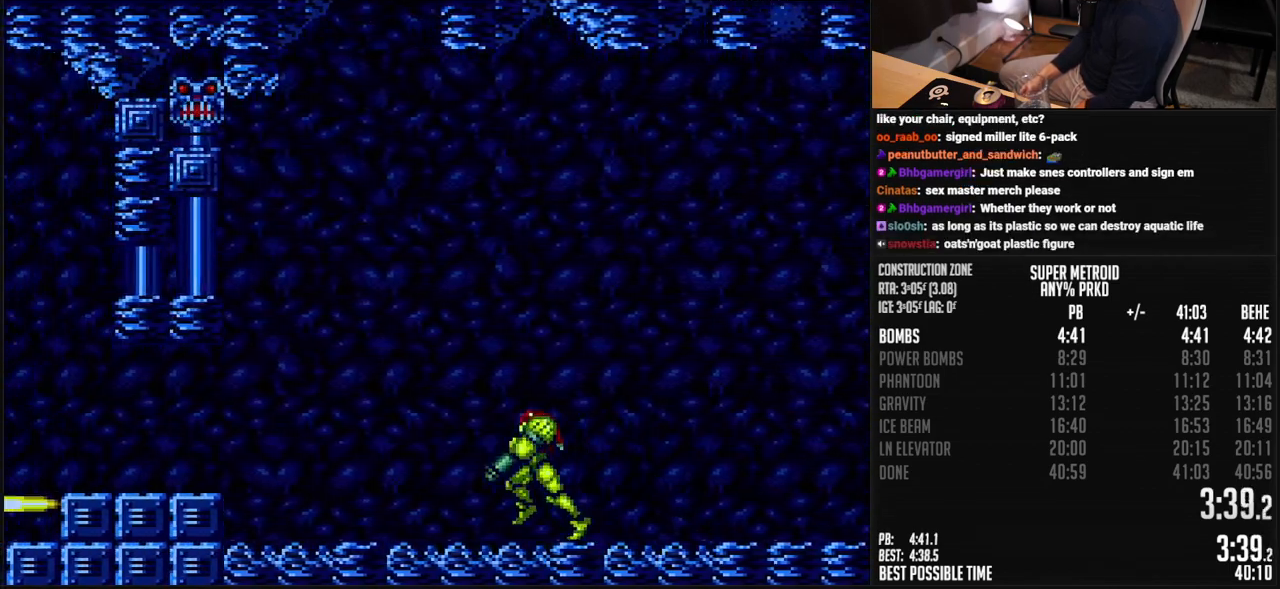
{"buttons": ["B", "DPAD_LEFT"], "events": [[17, "L1", "up"], [101, "R1", "down"], [184, "R1", "up"], [234, "A", "down"], [335, "A", "up"], [335, "B", "up"], [451, "B", "down"]]}
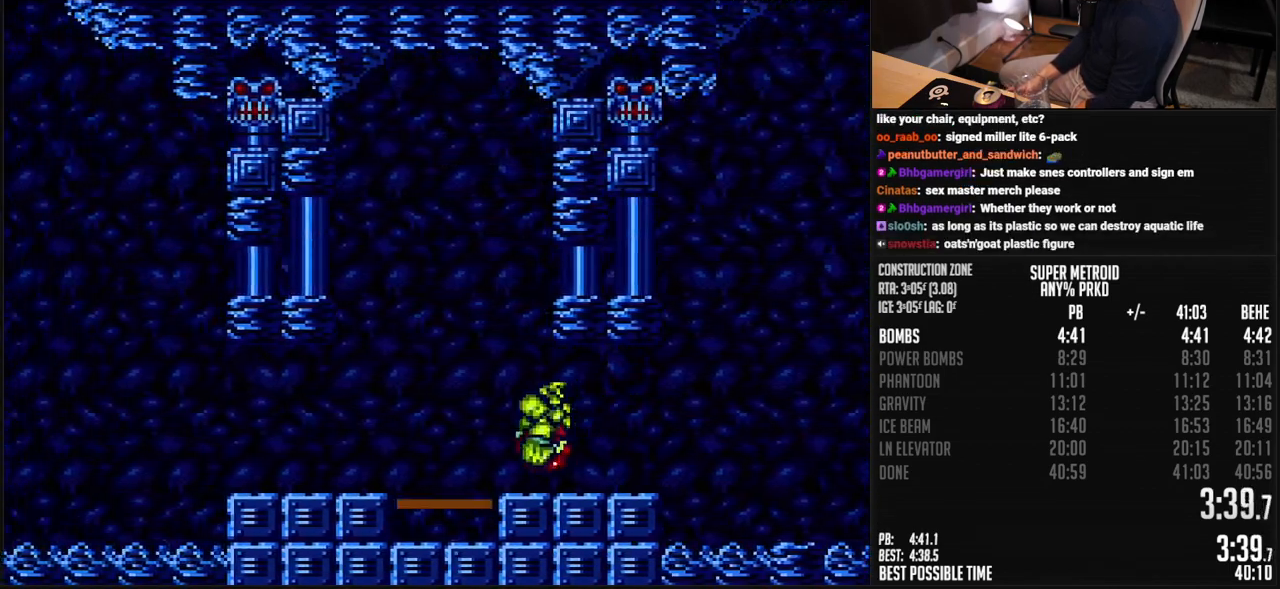
{"buttons": [], "events": [[100, "DPAD_UP", "down"], [133, "DPAD_UP", "up"], [200, "DPAD_LEFT", "up"], [200, "DPAD_UP", "down"], [400, "B", "up"], [434, "DPAD_UP", "up"]]}